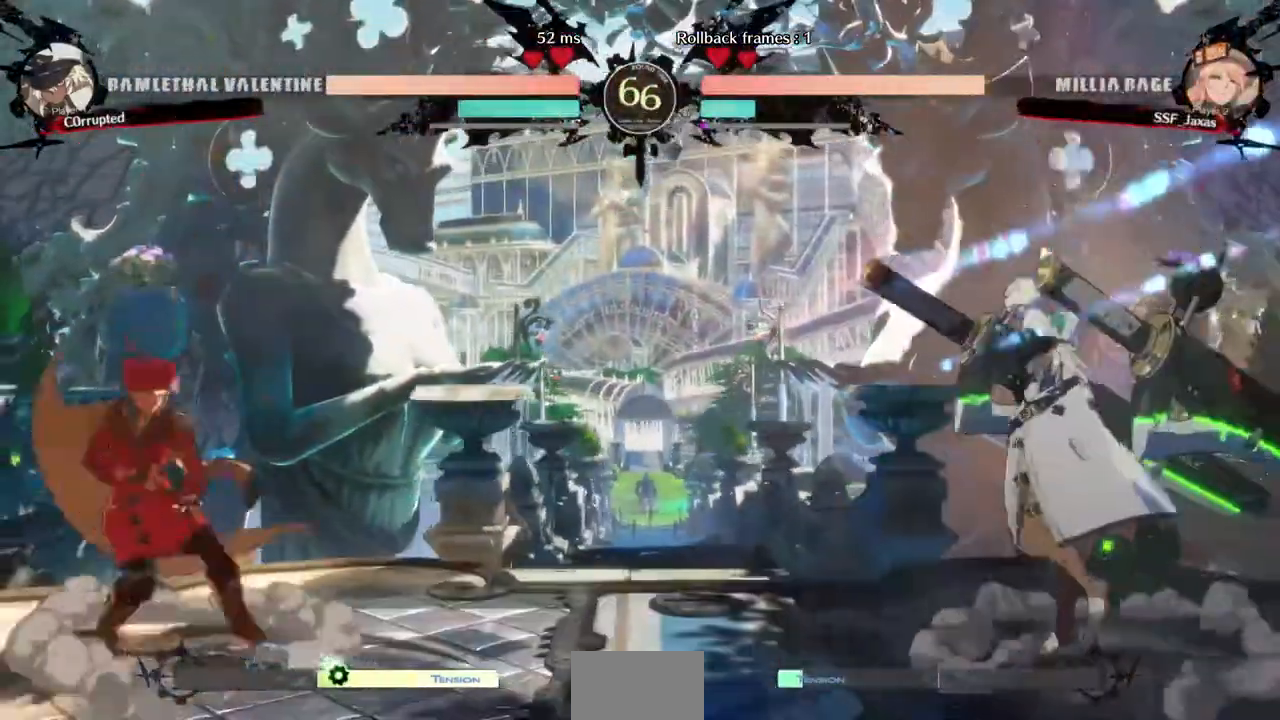
Gameplay with a controller (arcade stick); each line is a JSON object with the inputs held at the frame after it (dt_ms = milliseconds from this image to that frame). "events" lists button and stick changes between this image and that frame as [ms after this image, input, new state], when the widget could be followed in between. Not read: L3 R3 START.
{"dt_ms": 520, "buttons": ["DPAD_LEFT"], "events": [[40, "DPAD_LEFT", "down"], [200, "DPAD_LEFT", "up"], [200, "DPAD_RIGHT", "down"], [280, "DPAD_RIGHT", "up"], [360, "DPAD_RIGHT", "down"], [480, "DPAD_LEFT", "down"], [480, "DPAD_RIGHT", "up"]]}
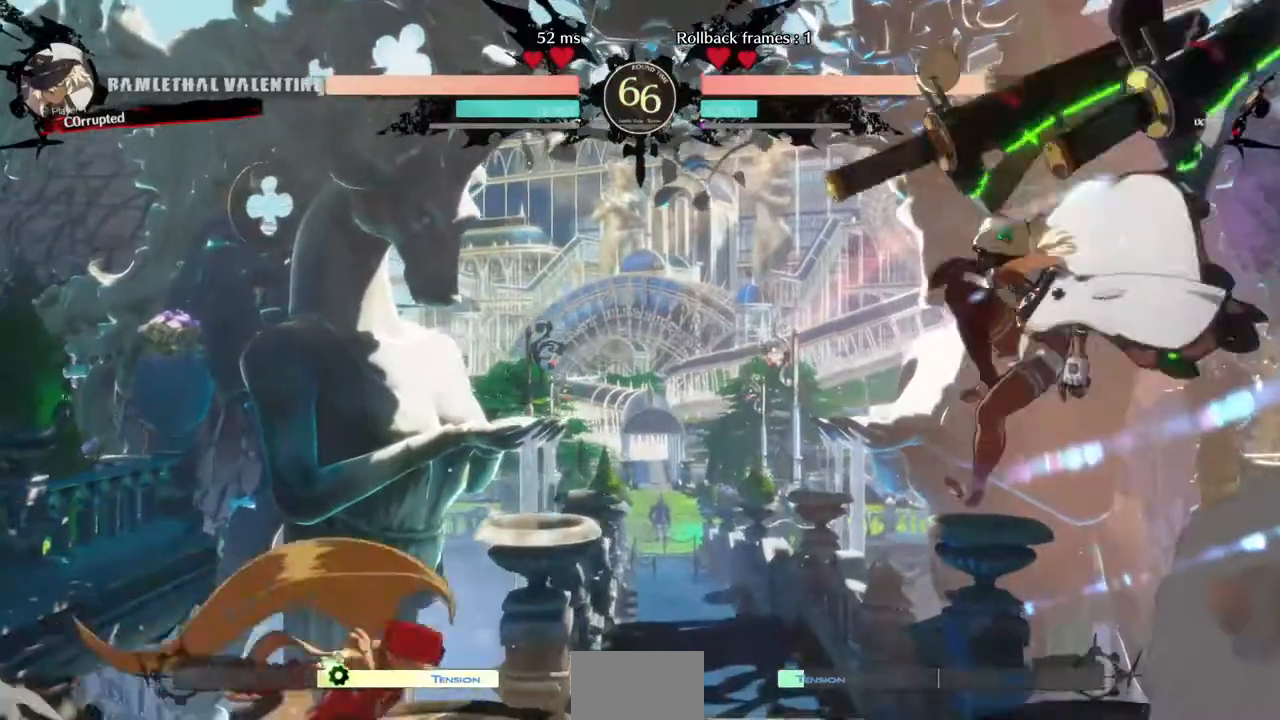
{"dt_ms": 480, "buttons": ["DPAD_RIGHT"], "events": [[40, "SQUARE", "down"], [40, "TRIANGLE", "down"], [120, "SQUARE", "up"], [120, "TRIANGLE", "up"], [480, "DPAD_LEFT", "up"], [480, "DPAD_RIGHT", "down"]]}
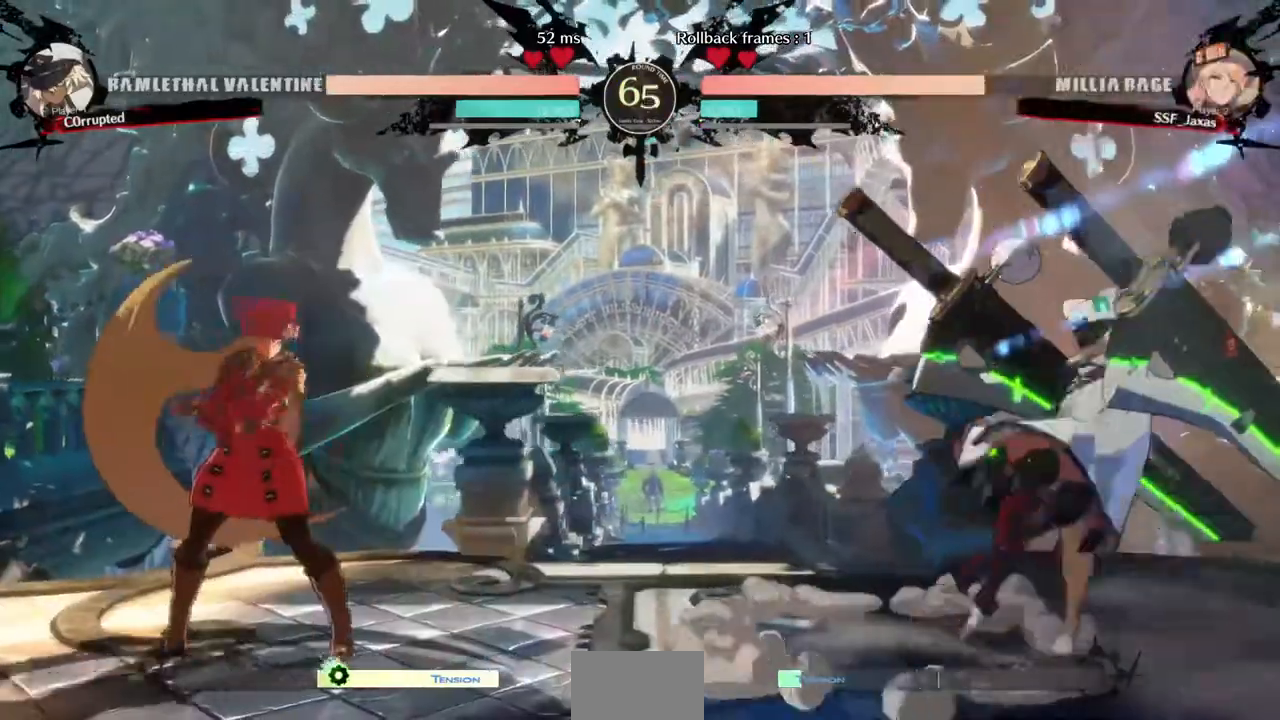
{"dt_ms": 520, "buttons": ["DPAD_RIGHT"], "events": [[80, "DPAD_LEFT", "down"], [80, "DPAD_RIGHT", "up"], [320, "DPAD_LEFT", "up"], [320, "DPAD_RIGHT", "down"], [400, "DPAD_RIGHT", "up"], [440, "DPAD_RIGHT", "down"]]}
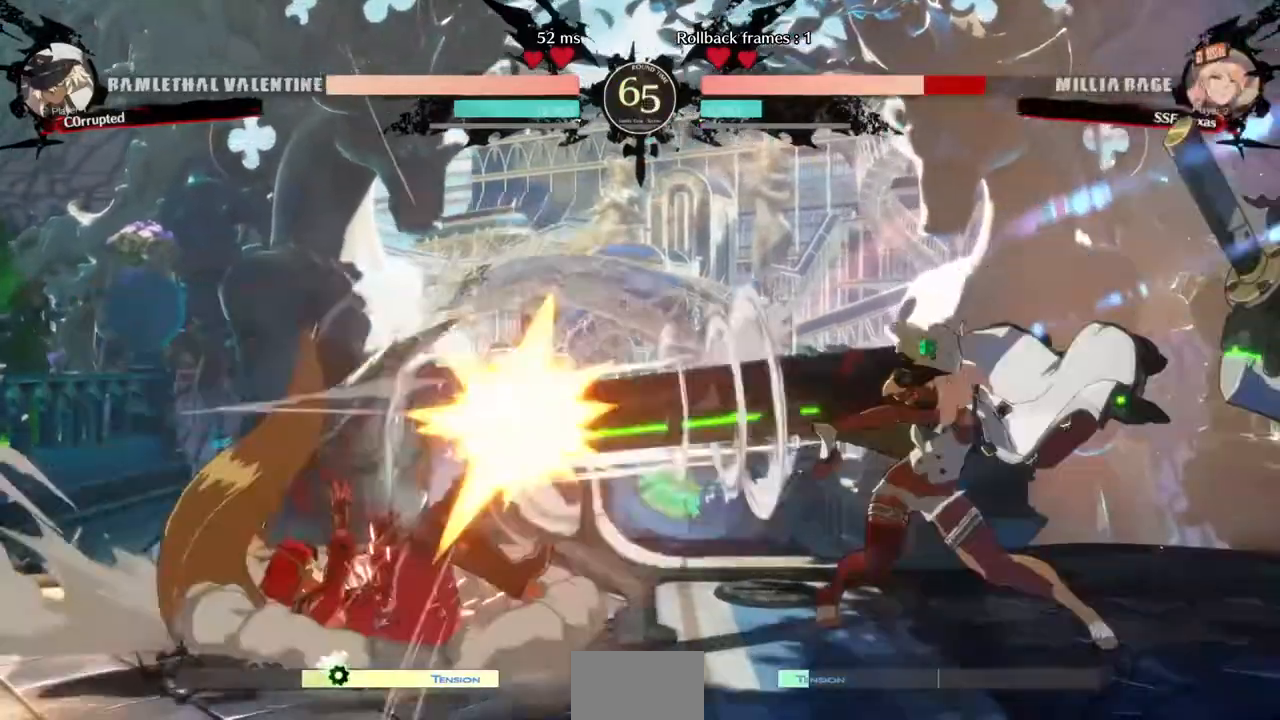
{"dt_ms": 480, "buttons": ["SQUARE", "TRIANGLE", "DPAD_LEFT"], "events": [[40, "DPAD_DOWN", "down"], [120, "SQUARE", "down"], [160, "DPAD_RIGHT", "up"], [200, "SQUARE", "up"], [320, "DPAD_DOWN", "up"], [320, "DPAD_LEFT", "down"], [480, "SQUARE", "down"], [480, "TRIANGLE", "down"]]}
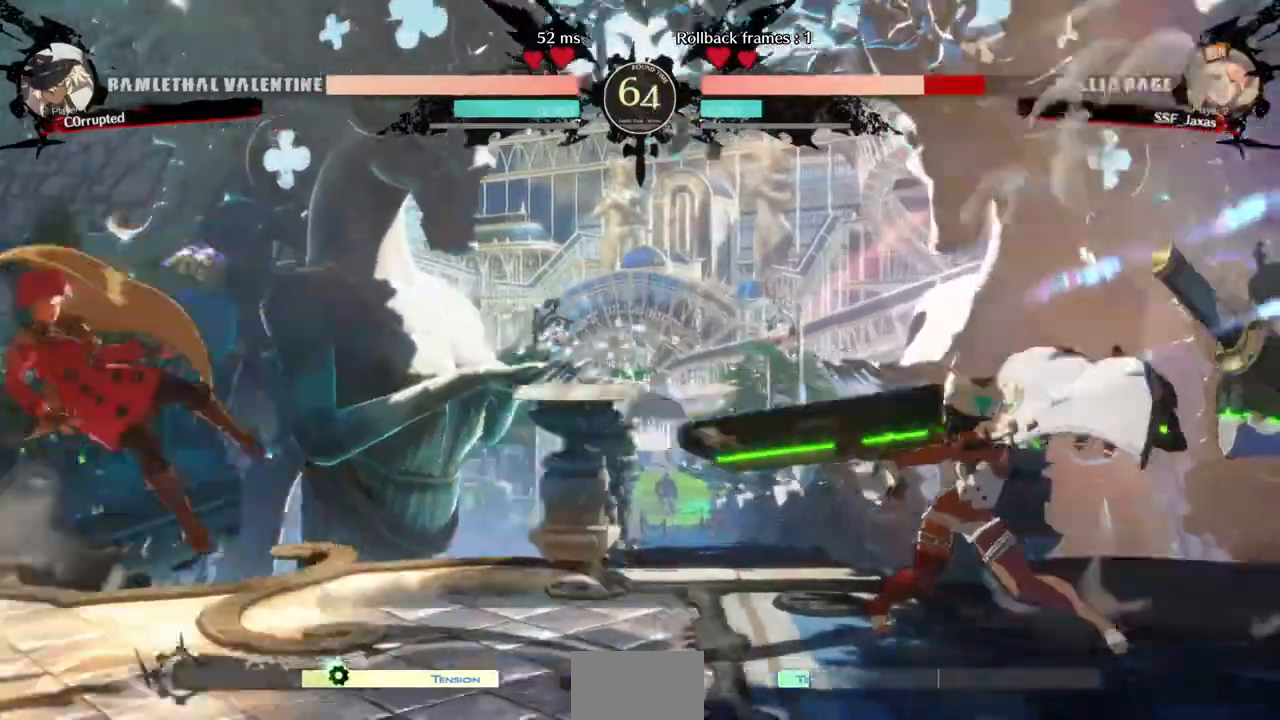
{"dt_ms": 520, "buttons": ["DPAD_LEFT"], "events": [[160, "TRIANGLE", "up"], [520, "SQUARE", "up"]]}
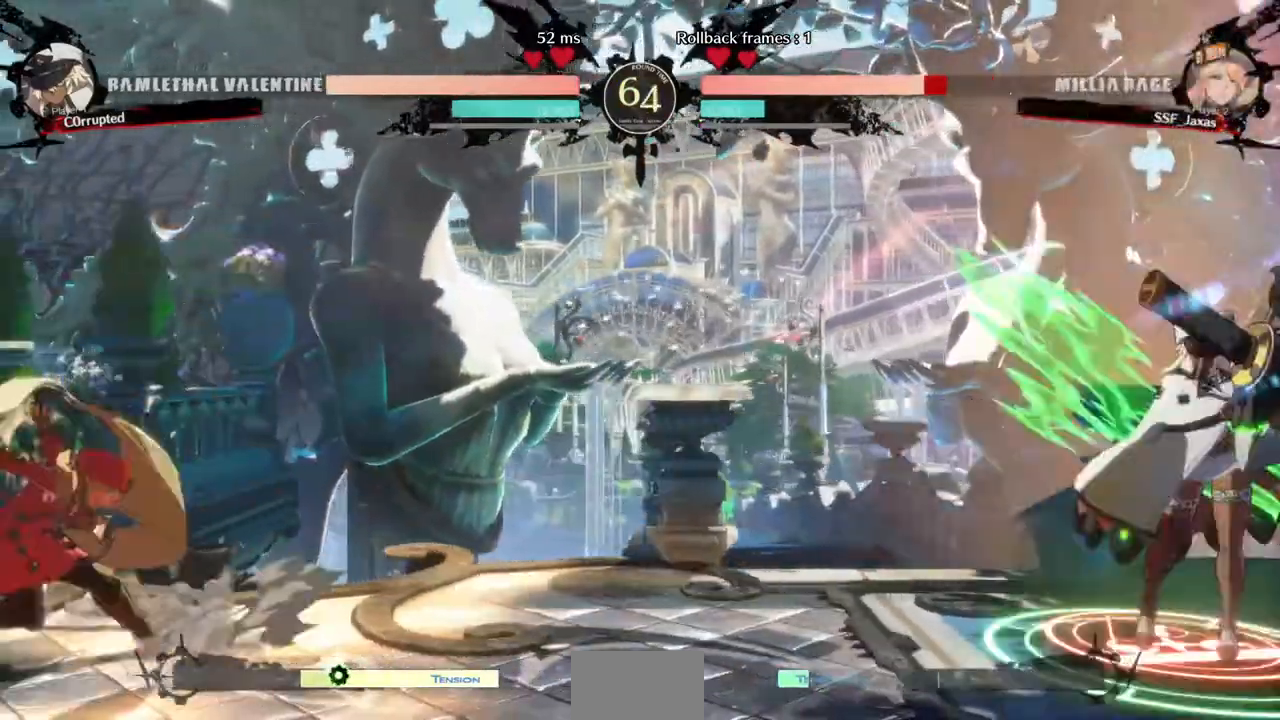
{"dt_ms": 480, "buttons": ["DPAD_UP", "DPAD_LEFT"], "events": [[40, "DPAD_LEFT", "up"], [120, "DPAD_RIGHT", "down"], [120, "R2", "down"], [280, "R2", "up"], [400, "DPAD_LEFT", "down"], [400, "DPAD_RIGHT", "up"], [400, "DPAD_UP", "down"]]}
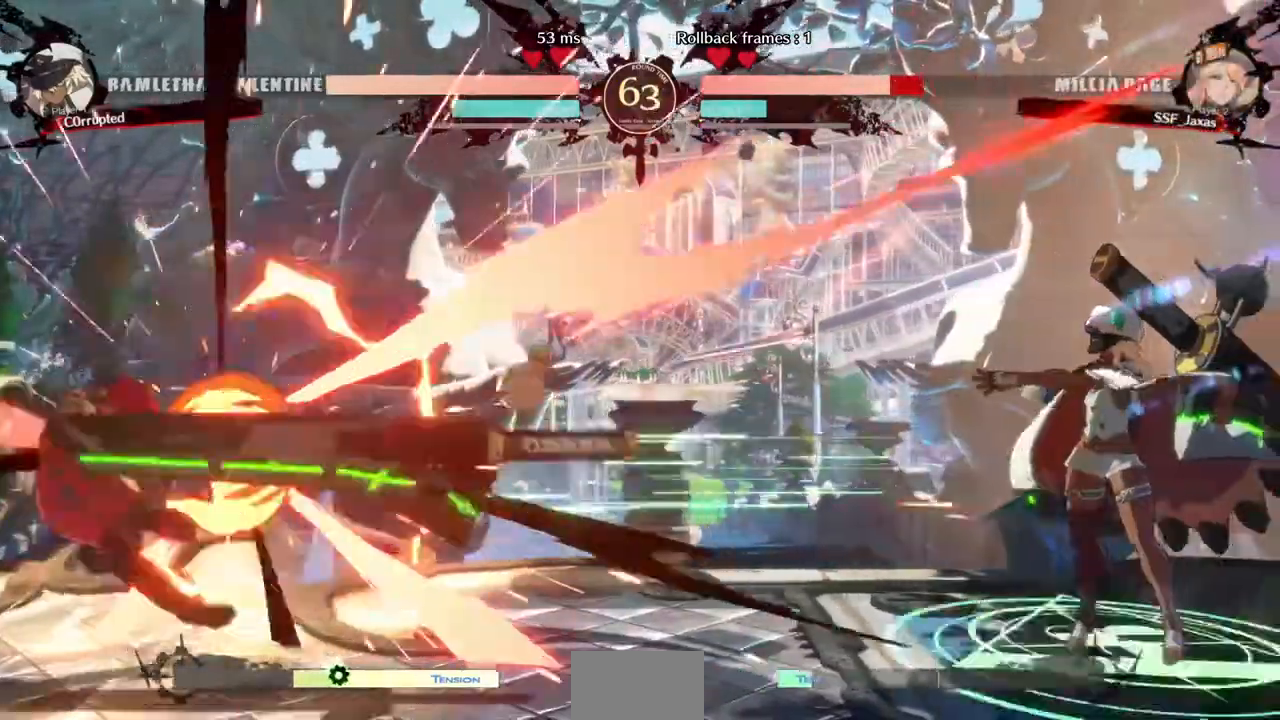
{"dt_ms": 520, "buttons": ["DPAD_DOWN", "DPAD_LEFT"], "events": [[40, "DPAD_UP", "up"], [400, "DPAD_DOWN", "down"]]}
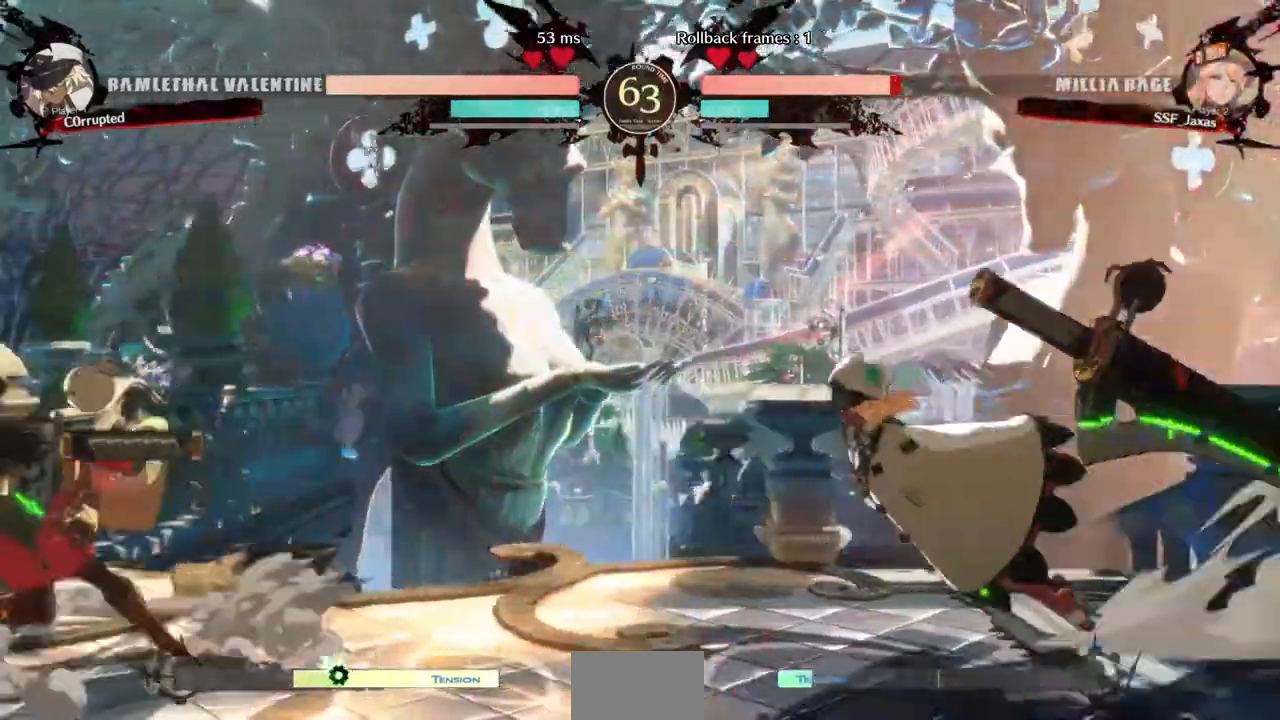
{"dt_ms": 480, "buttons": ["DPAD_DOWN", "DPAD_LEFT"]}
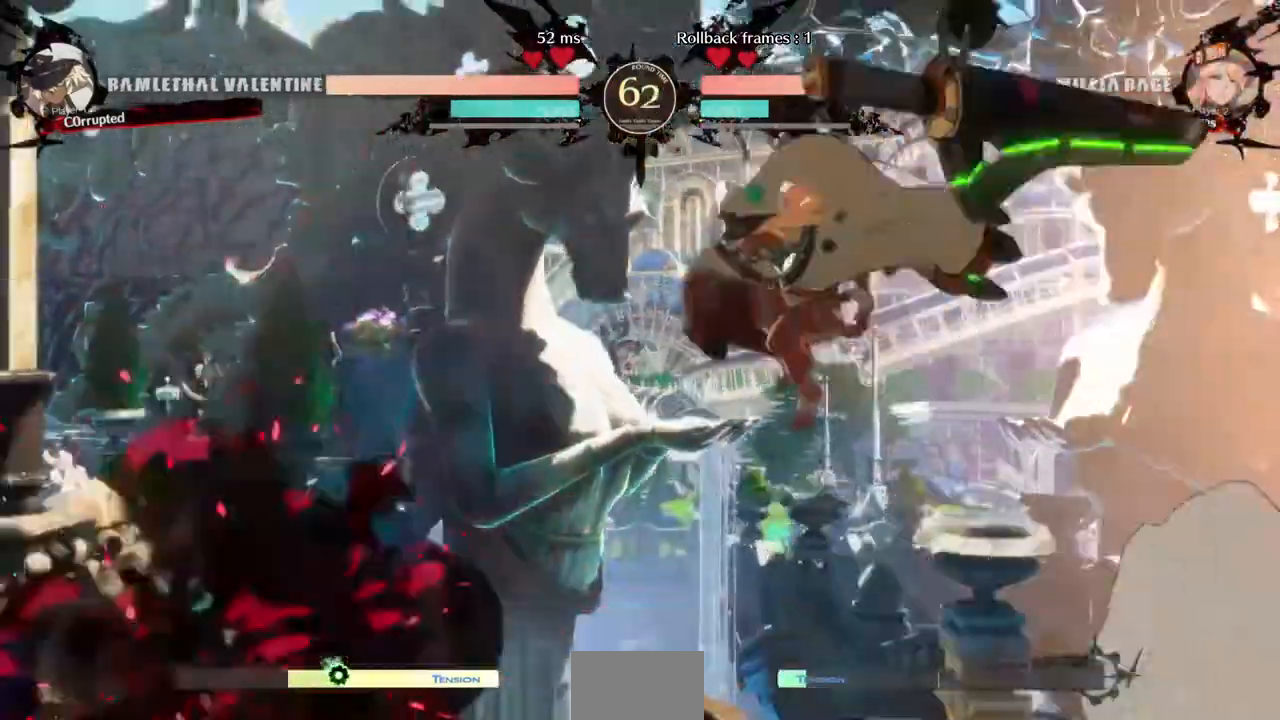
{"dt_ms": 520, "buttons": ["DPAD_DOWN", "DPAD_LEFT"], "events": [[160, "DPAD_DOWN", "up"], [360, "DPAD_DOWN", "down"], [400, "SQUARE", "down"], [440, "DPAD_LEFT", "up"], [480, "SQUARE", "up"], [520, "DPAD_LEFT", "down"]]}
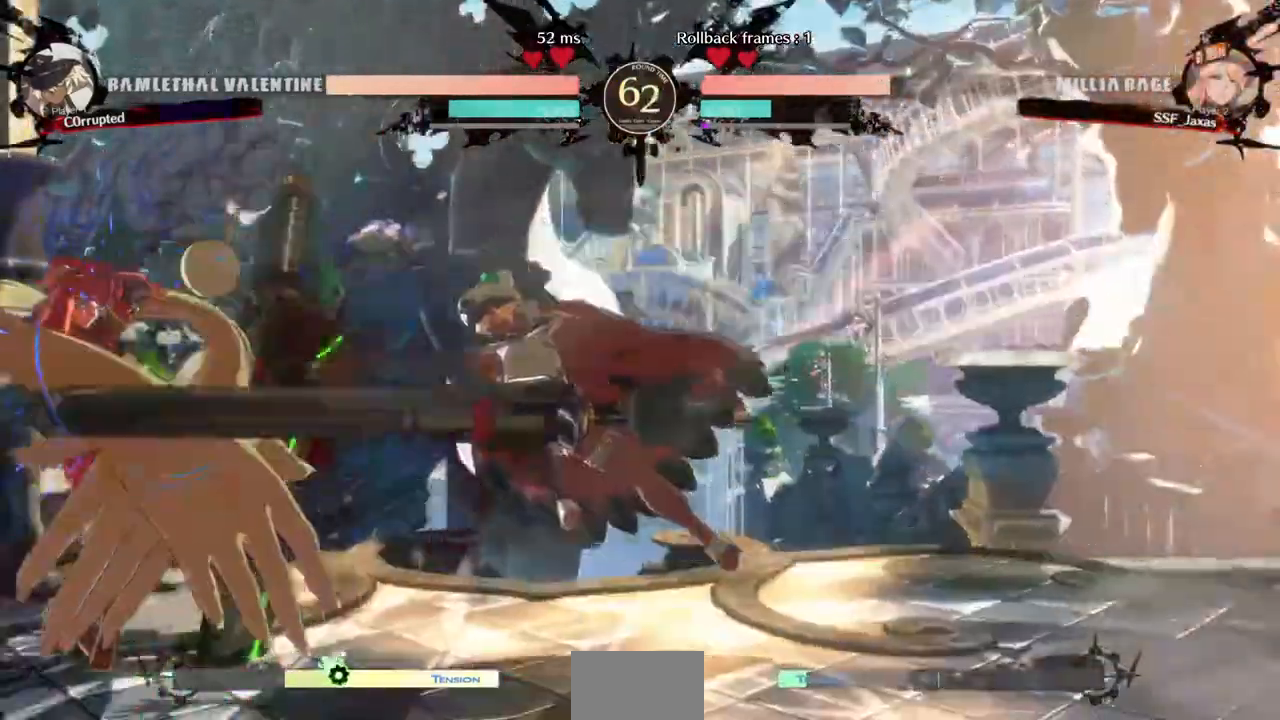
{"dt_ms": 480, "buttons": ["SQUARE", "DPAD_DOWN", "DPAD_LEFT"], "events": [[440, "SQUARE", "down"]]}
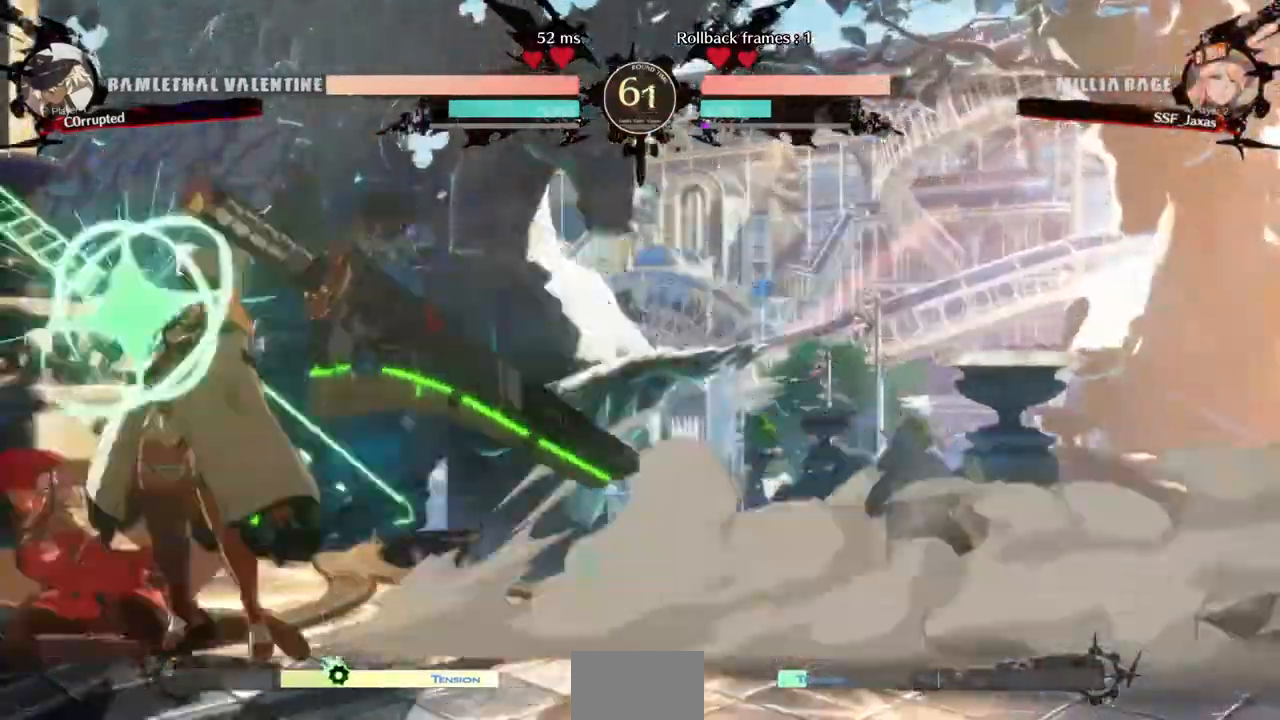
{"dt_ms": 520, "buttons": ["DPAD_DOWN", "DPAD_LEFT"], "events": [[40, "DPAD_LEFT", "up"], [40, "SQUARE", "up"], [80, "R2", "down"], [320, "DPAD_DOWN", "up"], [320, "R2", "up"], [480, "DPAD_LEFT", "down"], [520, "DPAD_DOWN", "down"]]}
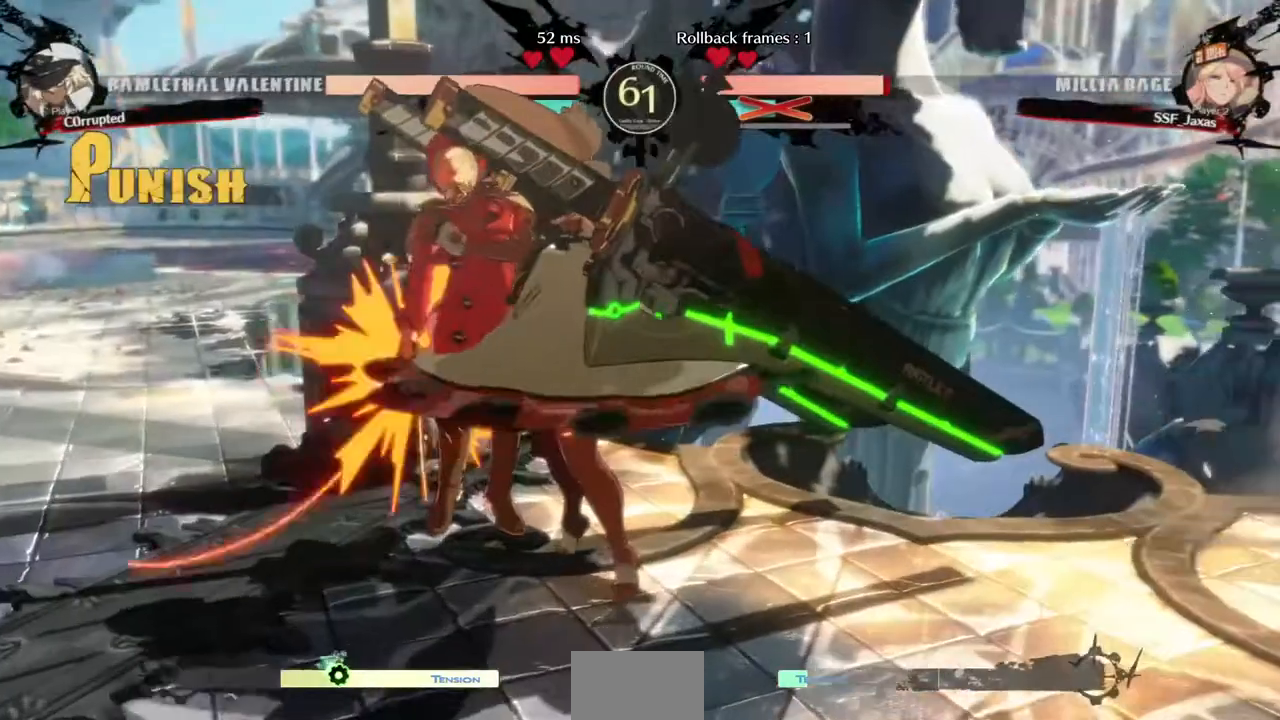
{"dt_ms": 1000, "buttons": ["DPAD_LEFT"]}
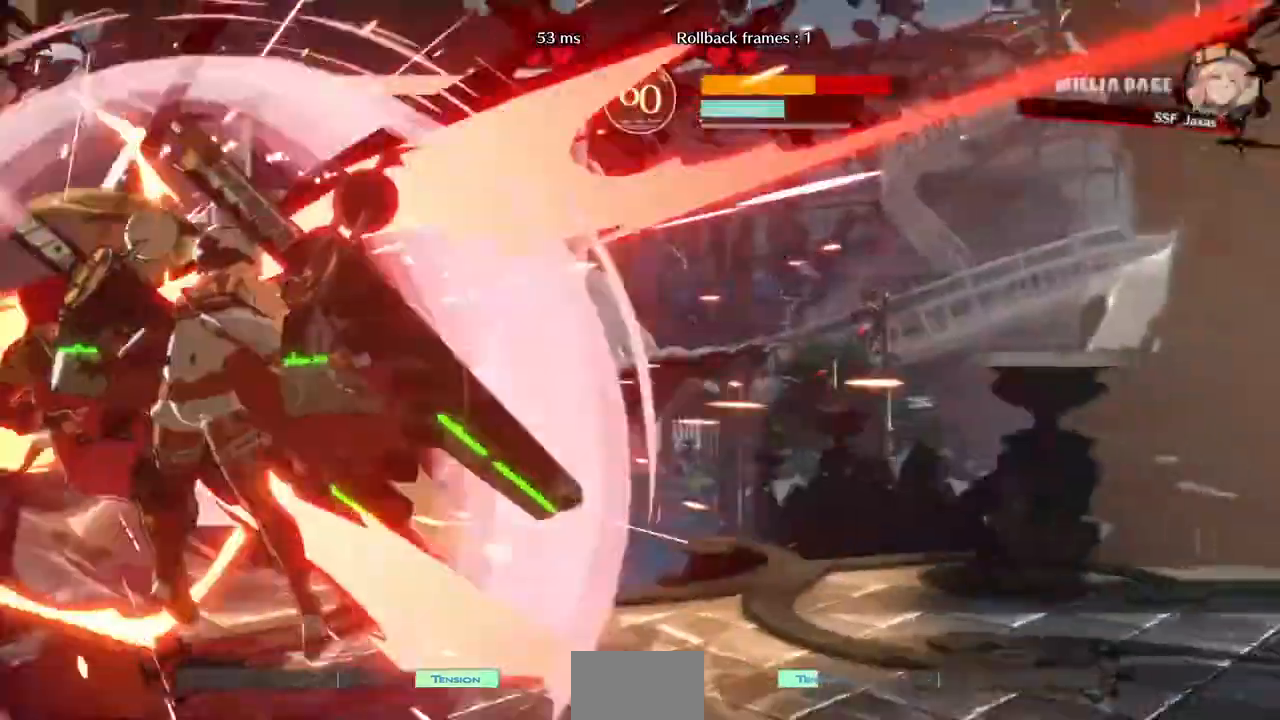
{"dt_ms": 480, "buttons": ["SQUARE", "DPAD_UP", "DPAD_LEFT"], "events": [[160, "DPAD_DOWN", "down"], [360, "DPAD_DOWN", "up"], [360, "DPAD_UP", "down"], [400, "SQUARE", "down"]]}
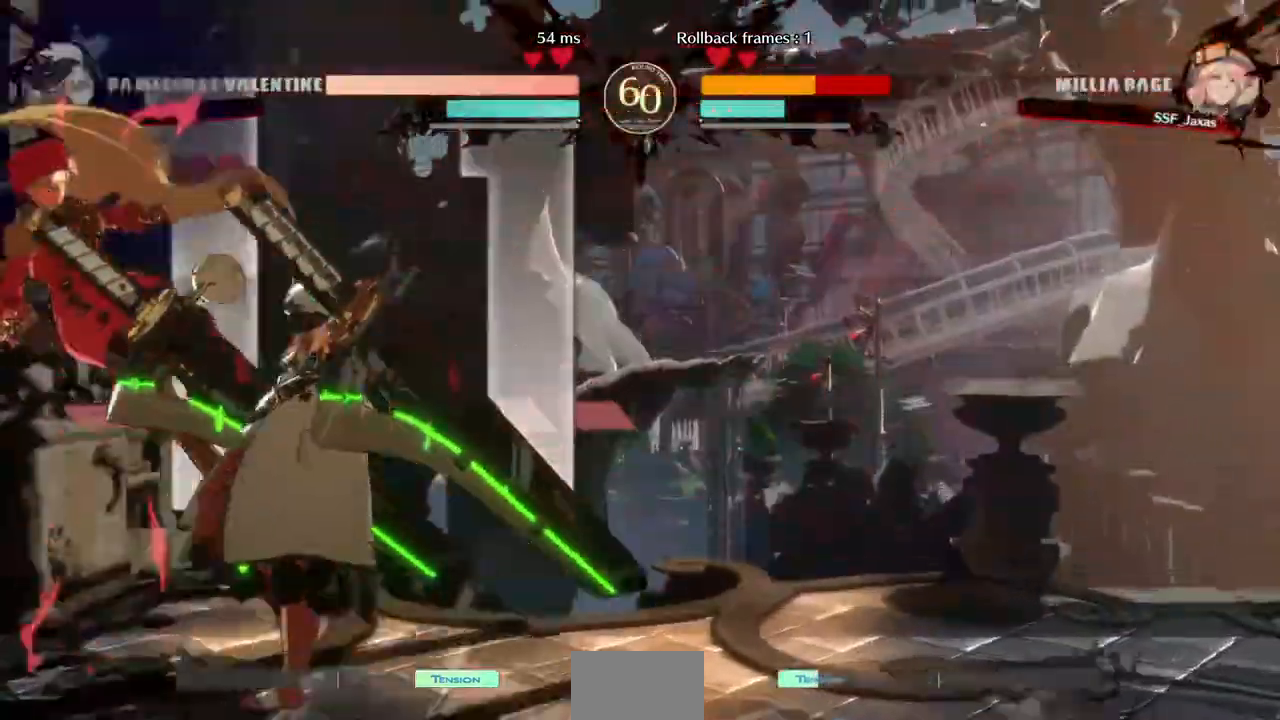
{"dt_ms": 1000, "buttons": ["DPAD_LEFT"]}
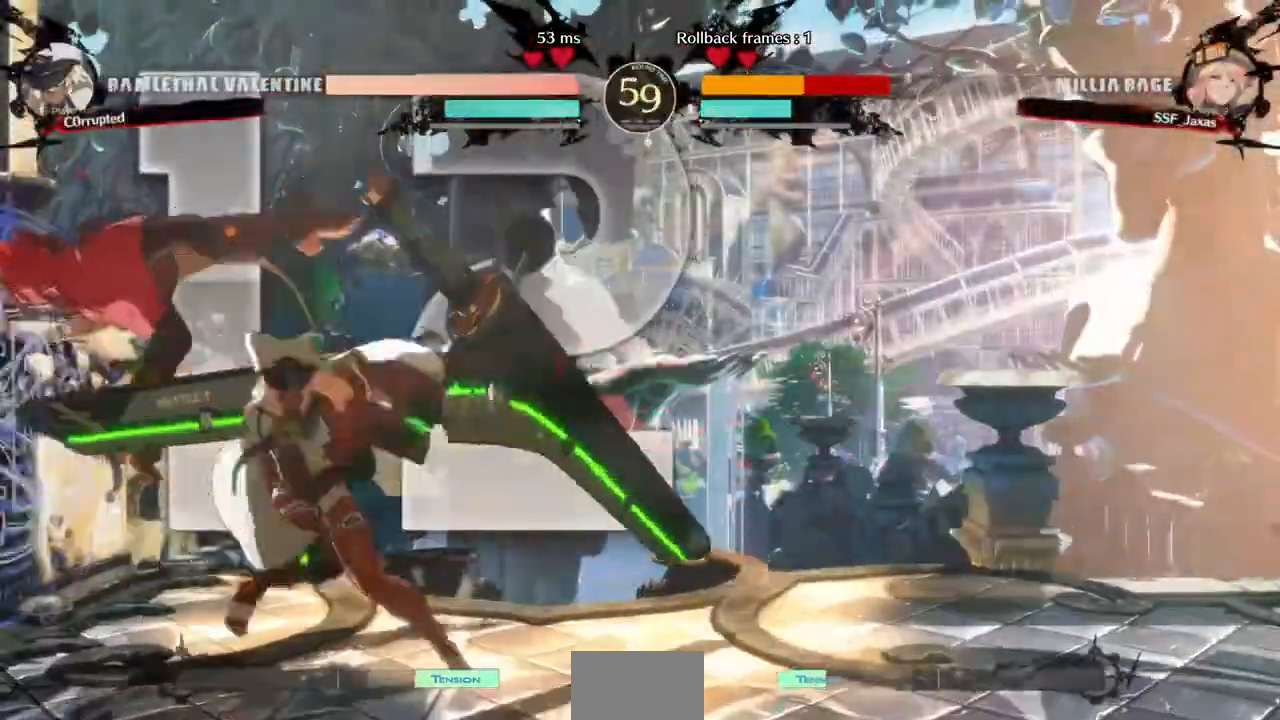
{"dt_ms": 520, "buttons": ["SQUARE", "DPAD_LEFT"]}
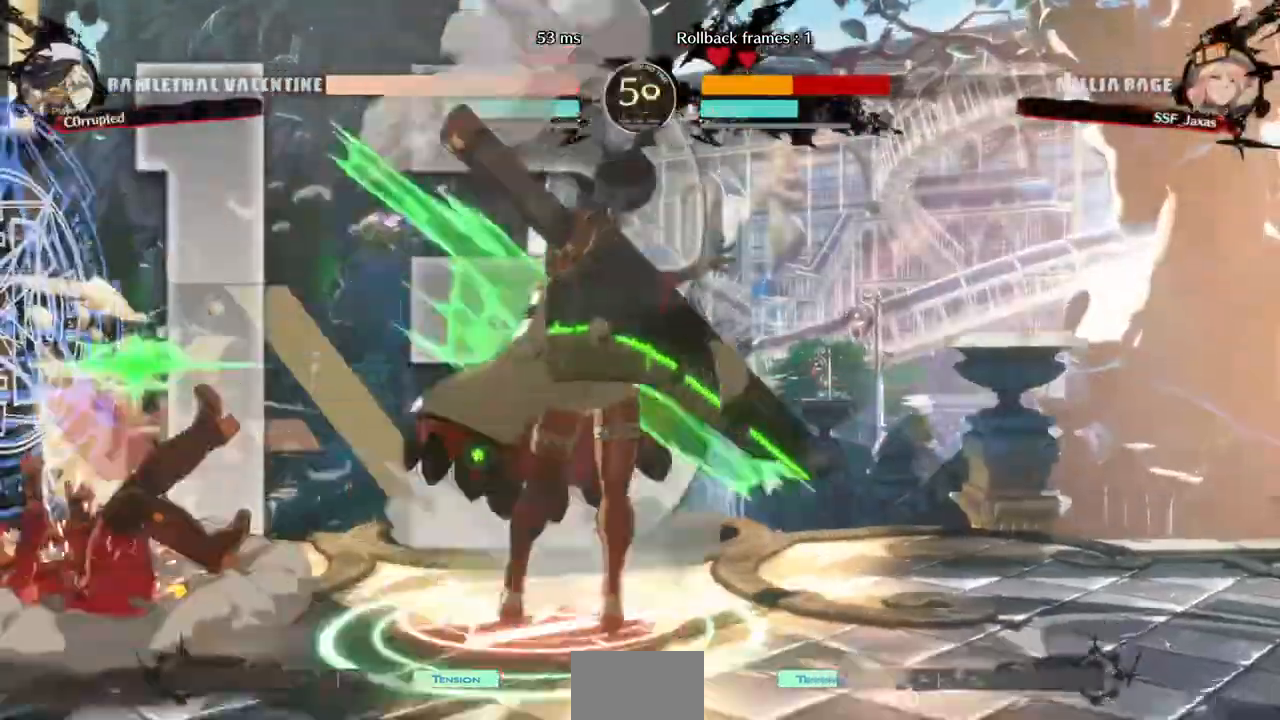
{"dt_ms": 480, "buttons": ["SQUARE", "DPAD_LEFT"], "events": []}
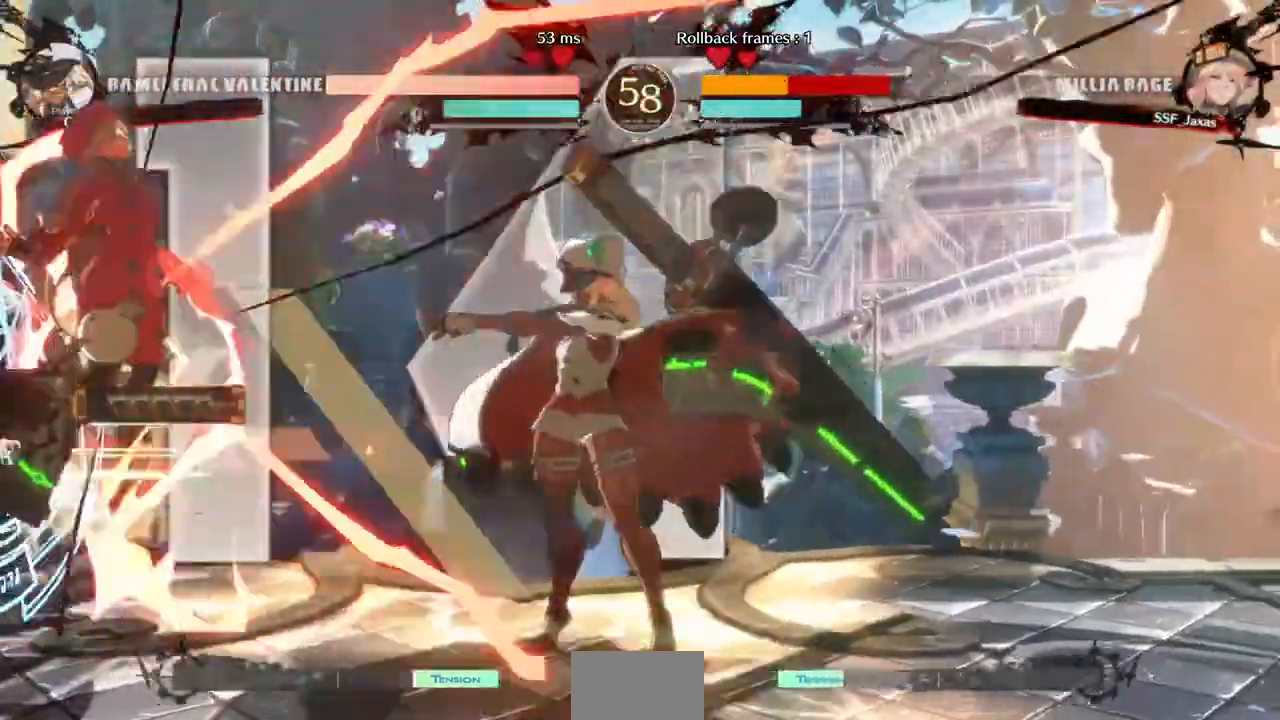
{"dt_ms": 520, "buttons": ["SQUARE", "DPAD_LEFT"]}
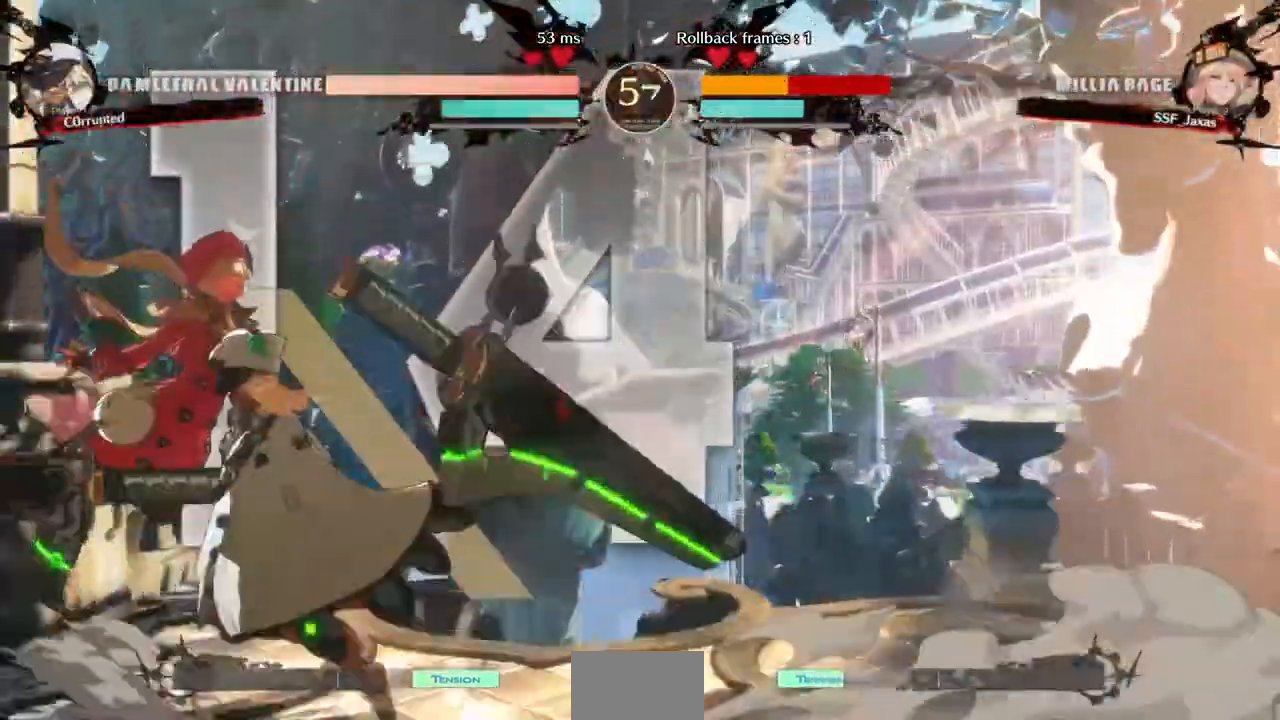
{"dt_ms": 480, "buttons": ["SQUARE", "DPAD_LEFT"], "events": []}
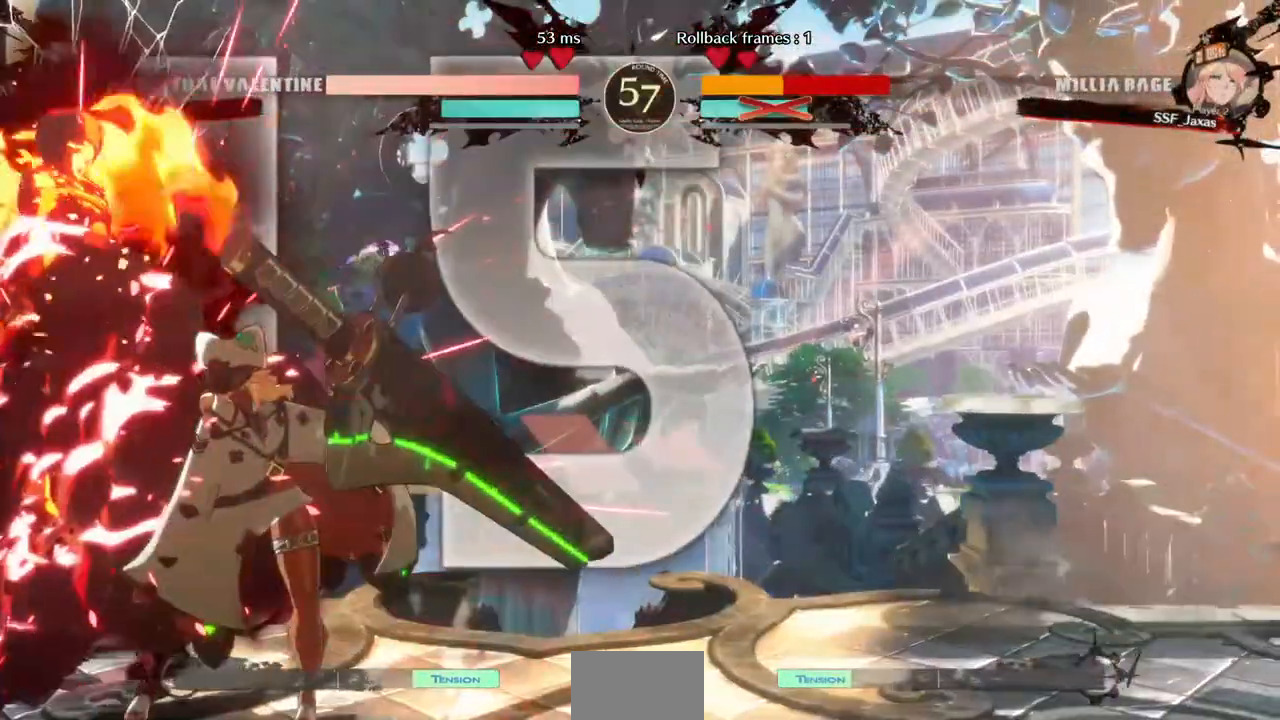
{"dt_ms": 520, "buttons": ["SQUARE", "DPAD_LEFT"], "events": []}